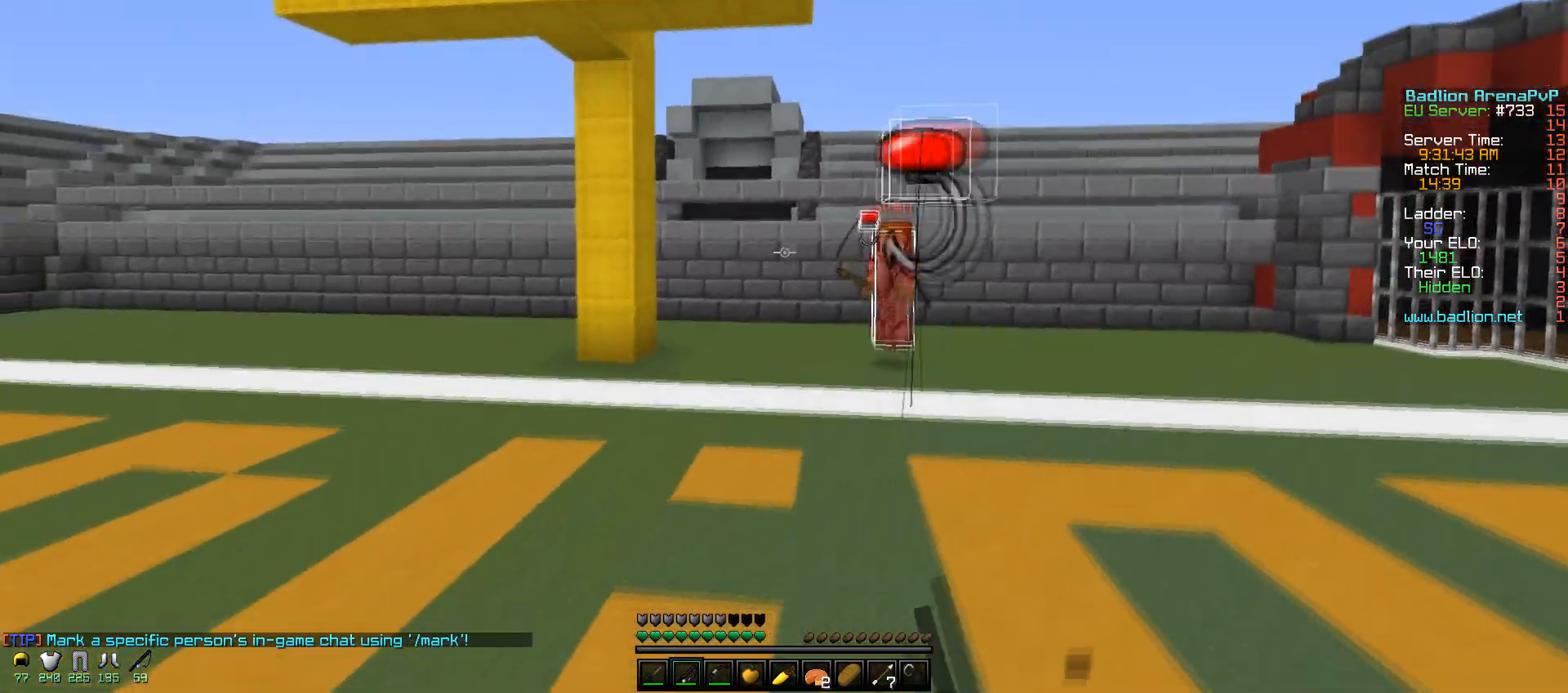
Gameplay with keyboard and mouse; each line is a JSON object with the keys and mouse buttons held at the frame after it. "events" lists presses ("down") and releases ("up") of "a", "d", "s", "w", "mouse_left" and "mouse_right" between this image and that frame as [ms after this image, input, new state], when the widget could be followed in between. "mouse_left", "mouse_right" = the "left", "right" buttons of the "mouse" list. No other keys are recorded. Fast repeated clicks can show as one long hold. Mouse movement is not recorded.
{"keys": ["a", "w"], "mouse": [], "events": [[50, "mouse_right", "up"]]}
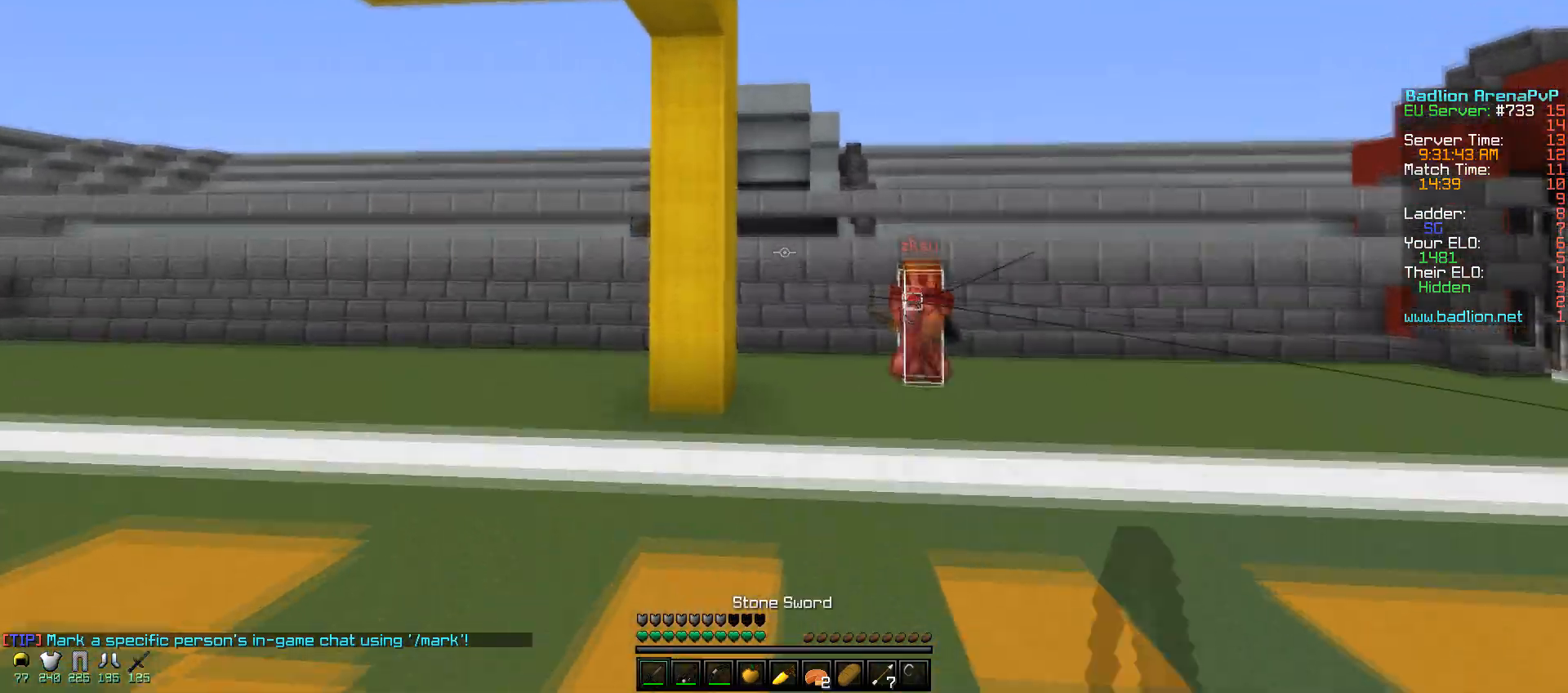
{"keys": ["d", "w"], "mouse": [], "events": [[67, "mouse_right", "down"], [150, "mouse_right", "up"], [367, "a", "up"], [367, "d", "down"]]}
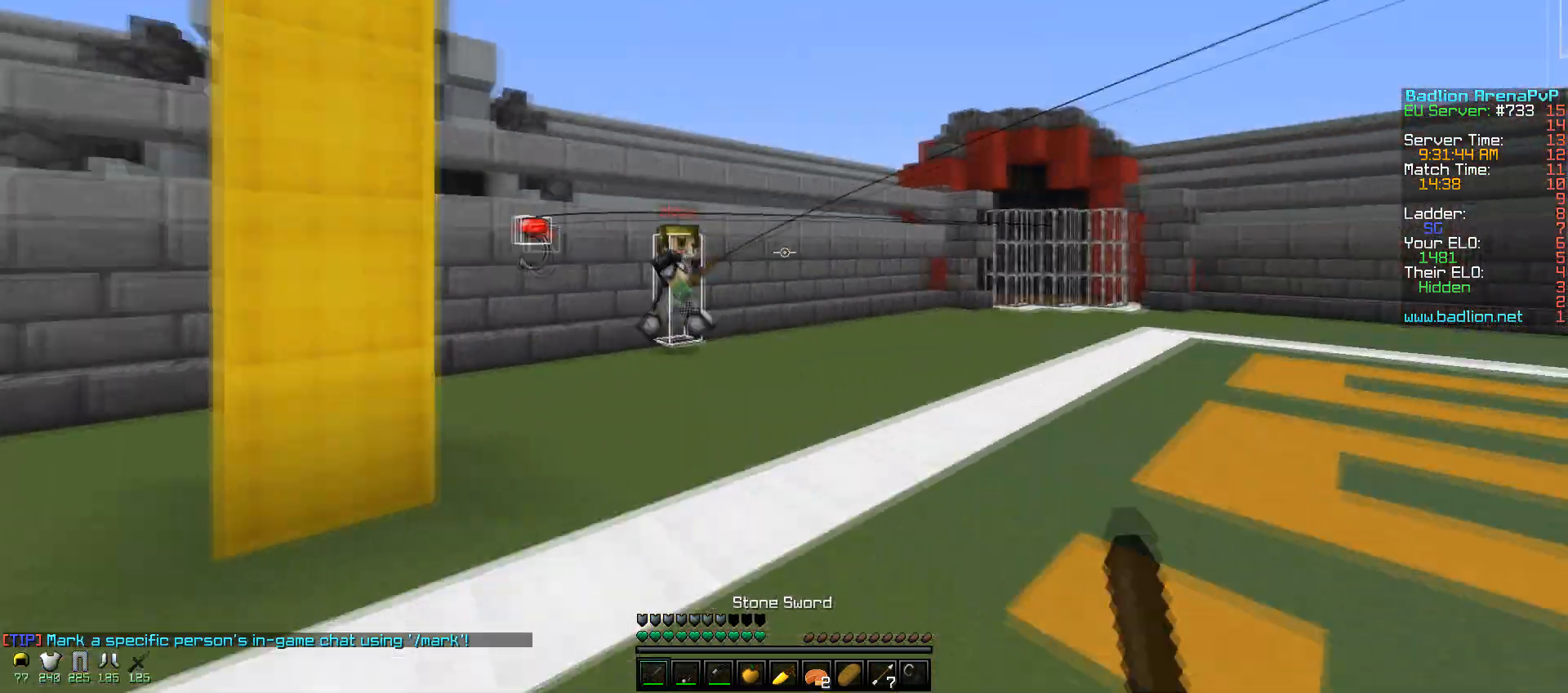
{"keys": ["d", "w"], "mouse": [], "events": [[117, "mouse_right", "down"], [200, "mouse_right", "up"]]}
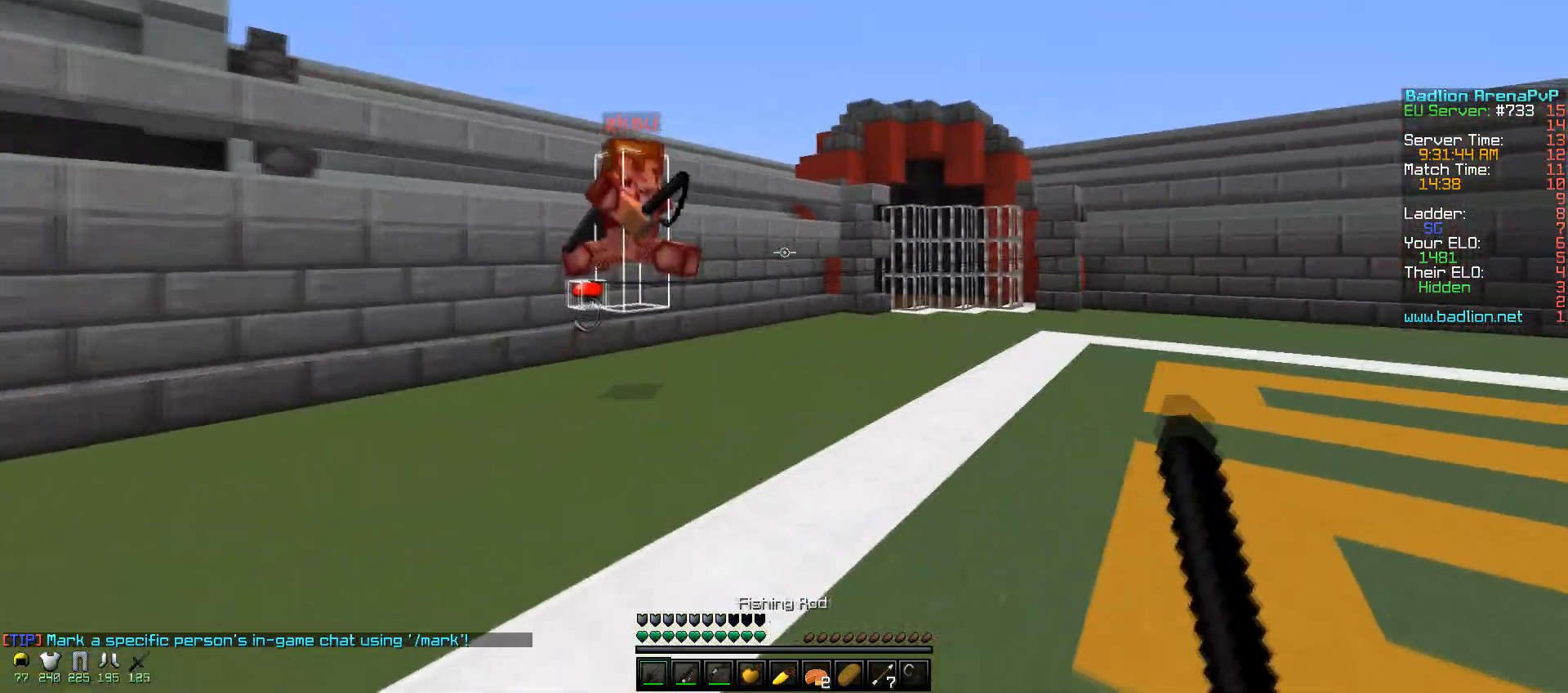
{"keys": ["d", "w"], "mouse": [], "events": [[117, "mouse_right", "down"], [200, "mouse_right", "up"]]}
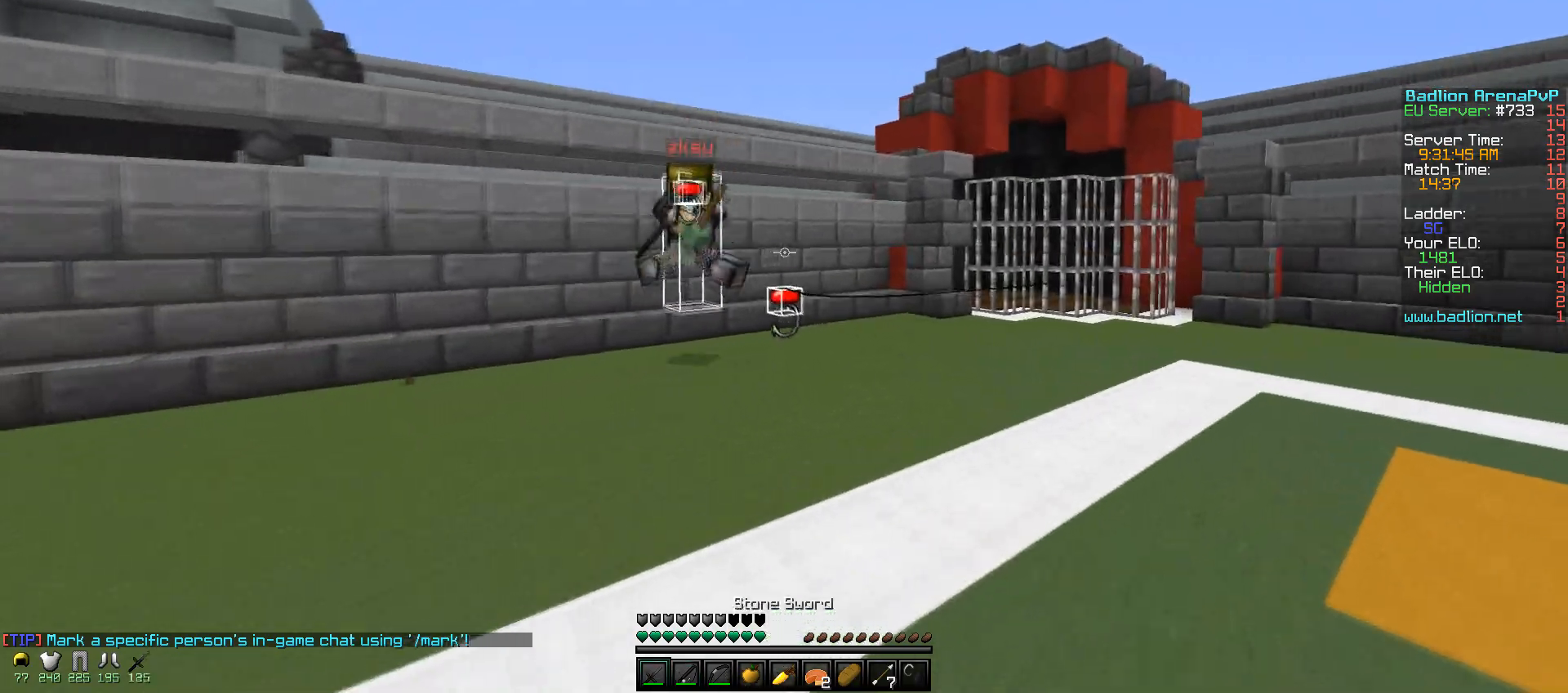
{"keys": ["d", "w"], "mouse": [], "events": [[117, "mouse_right", "down"], [200, "mouse_right", "up"]]}
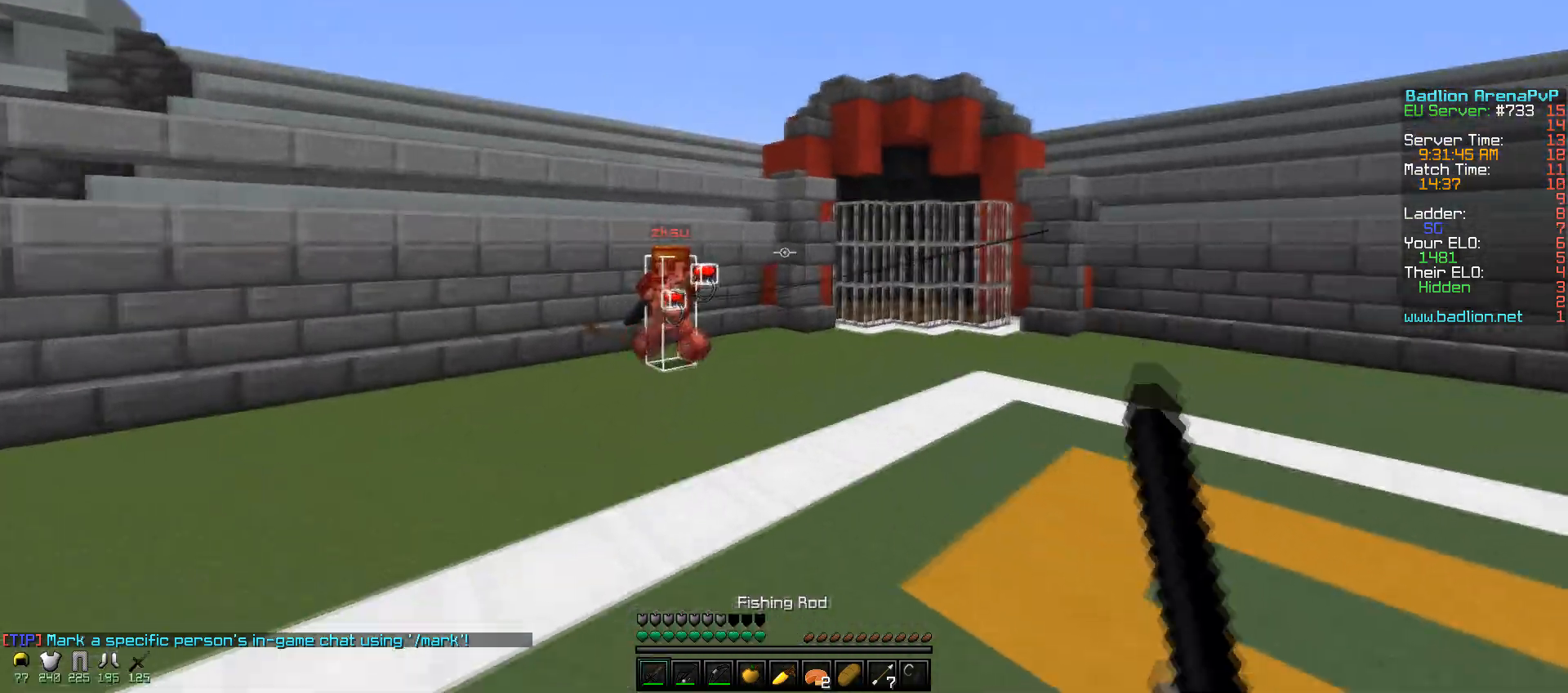
{"keys": ["d", "w"], "mouse": [], "events": [[167, "mouse_right", "down"], [250, "mouse_right", "up"]]}
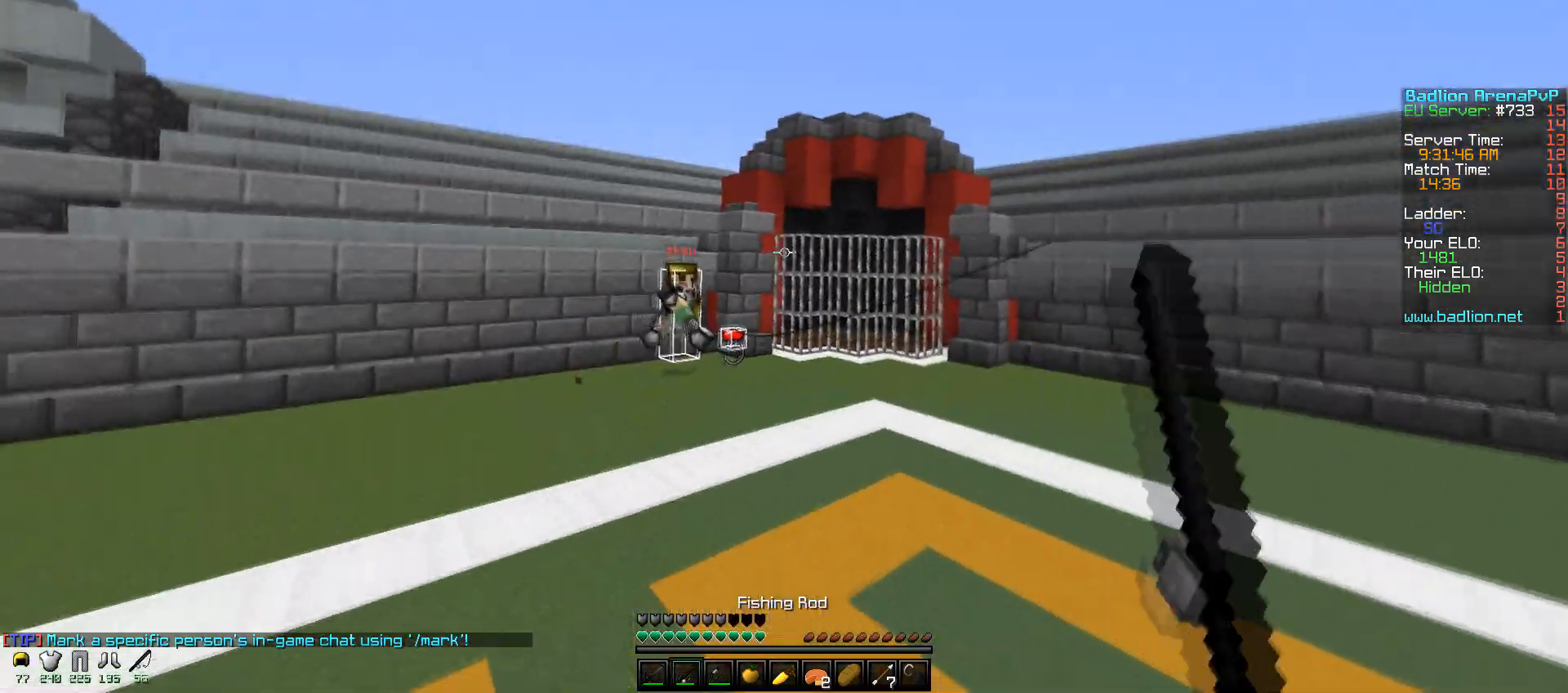
{"keys": ["d", "w"], "mouse": [], "events": []}
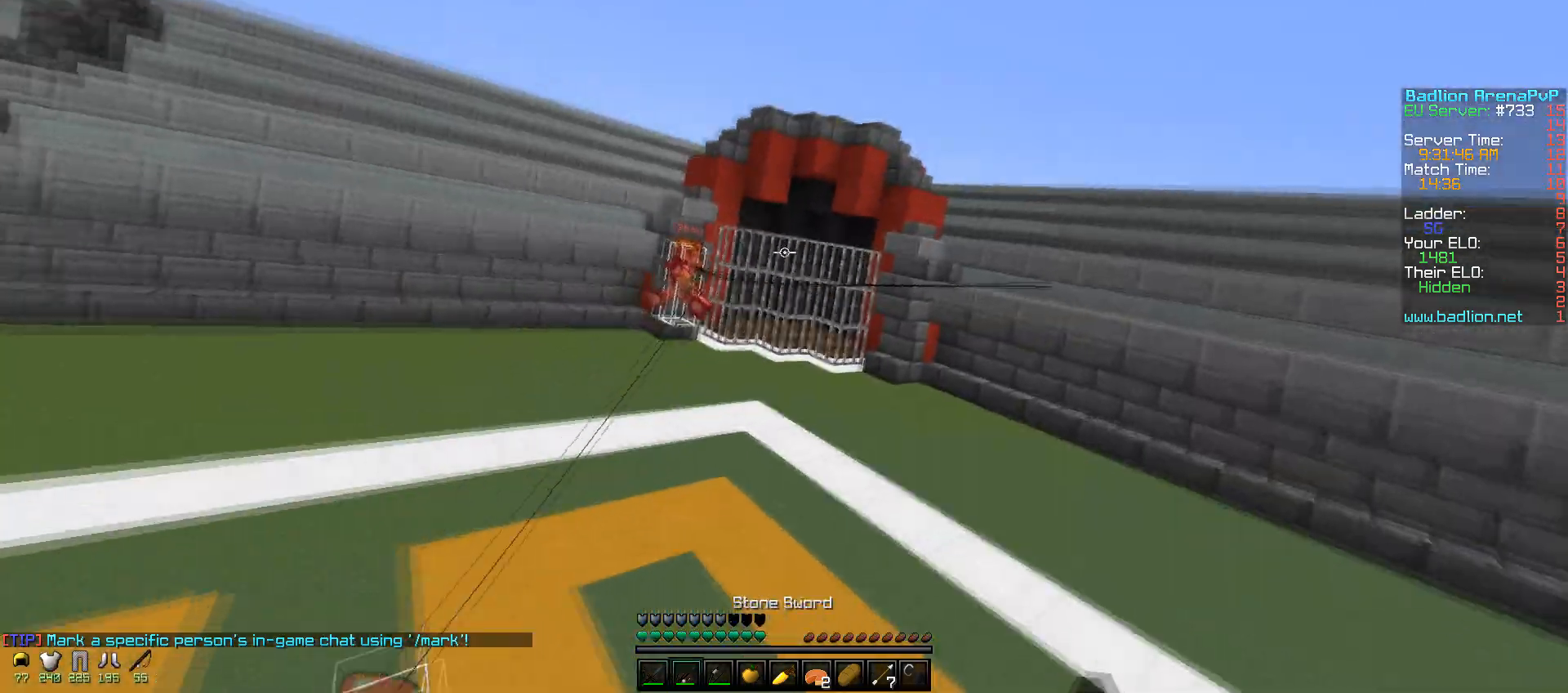
{"keys": ["a", "w"], "mouse": [], "events": [[17, "mouse_right", "down"], [50, "d", "up"], [100, "a", "down"], [150, "mouse_right", "up"]]}
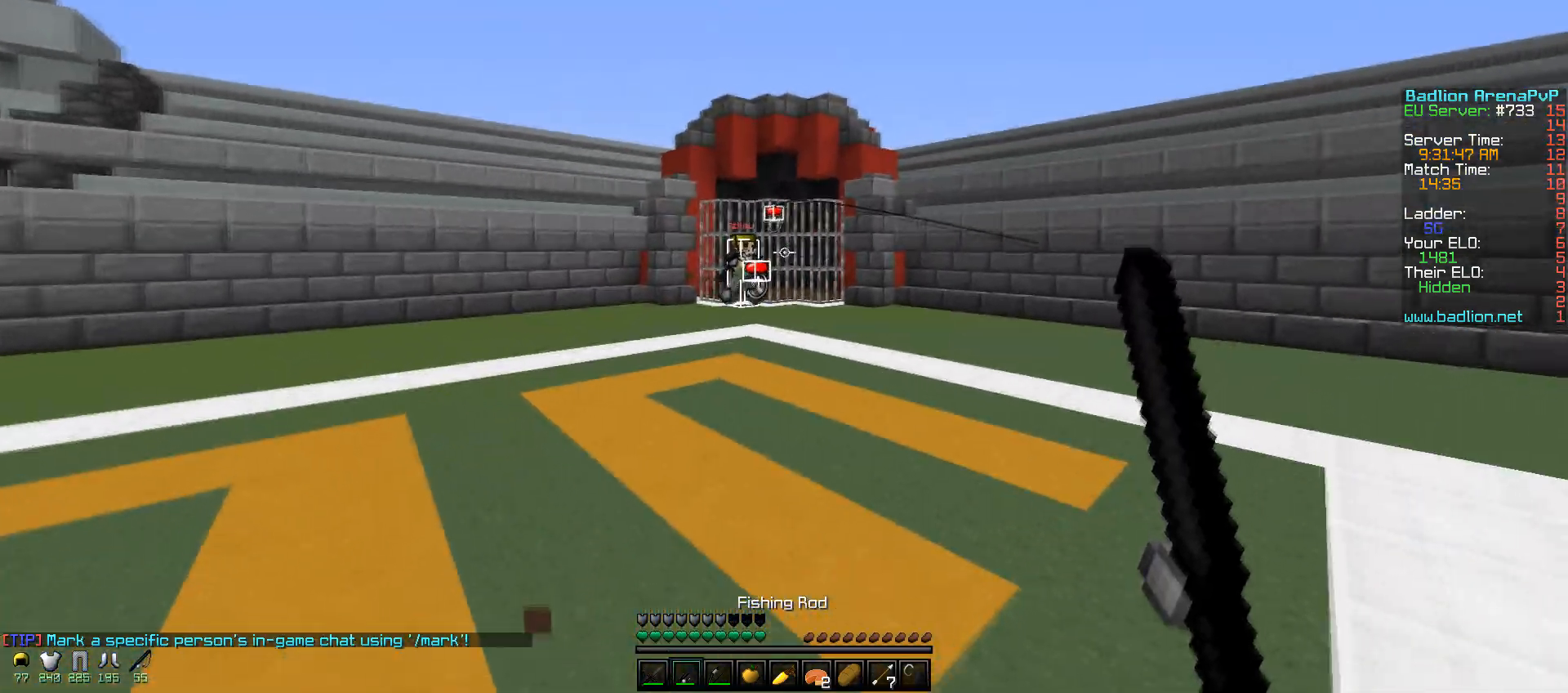
{"keys": ["d", "w"], "mouse": ["right"], "events": [[167, "a", "up"], [267, "d", "down"], [417, "mouse_right", "down"]]}
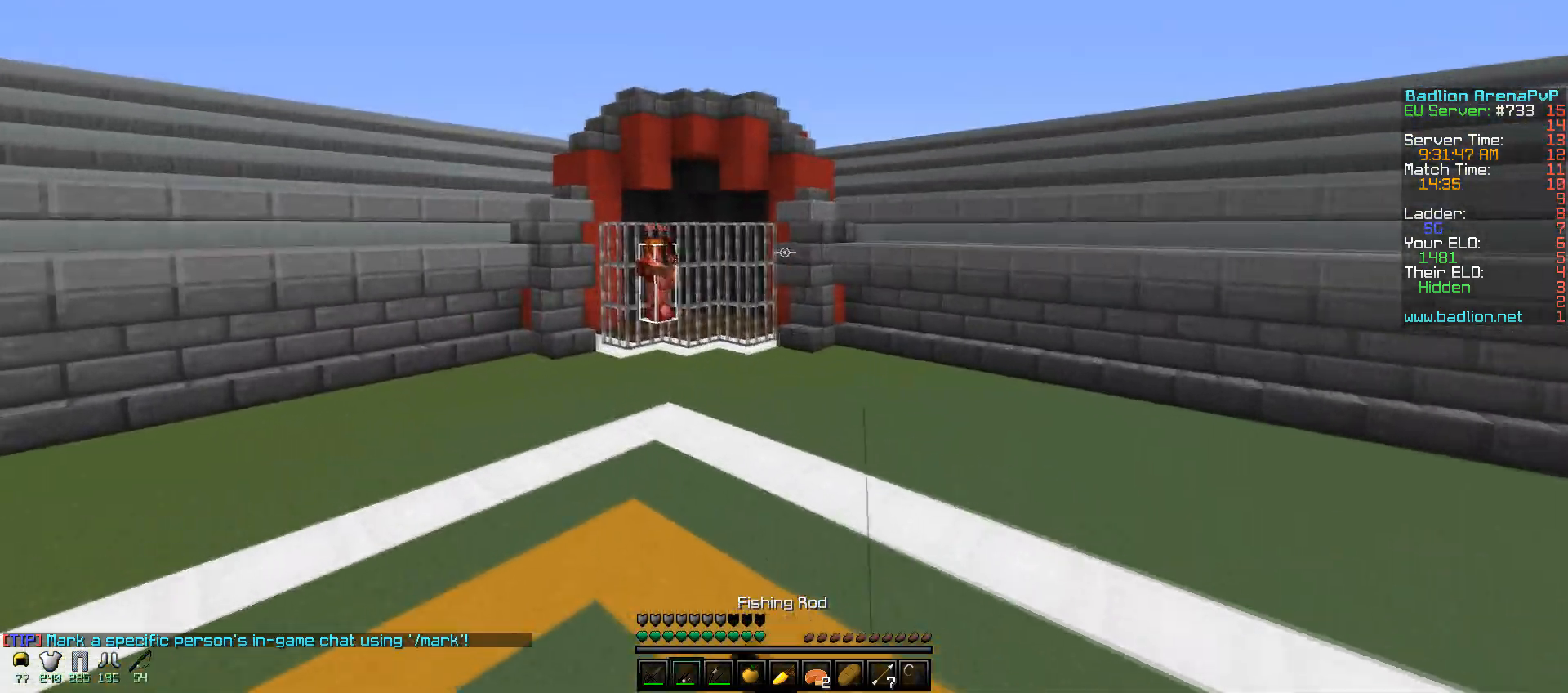
{"keys": ["a", "w"], "mouse": [], "events": [[50, "mouse_right", "up"], [167, "a", "down"], [217, "d", "up"], [350, "mouse_right", "down"], [450, "mouse_right", "up"]]}
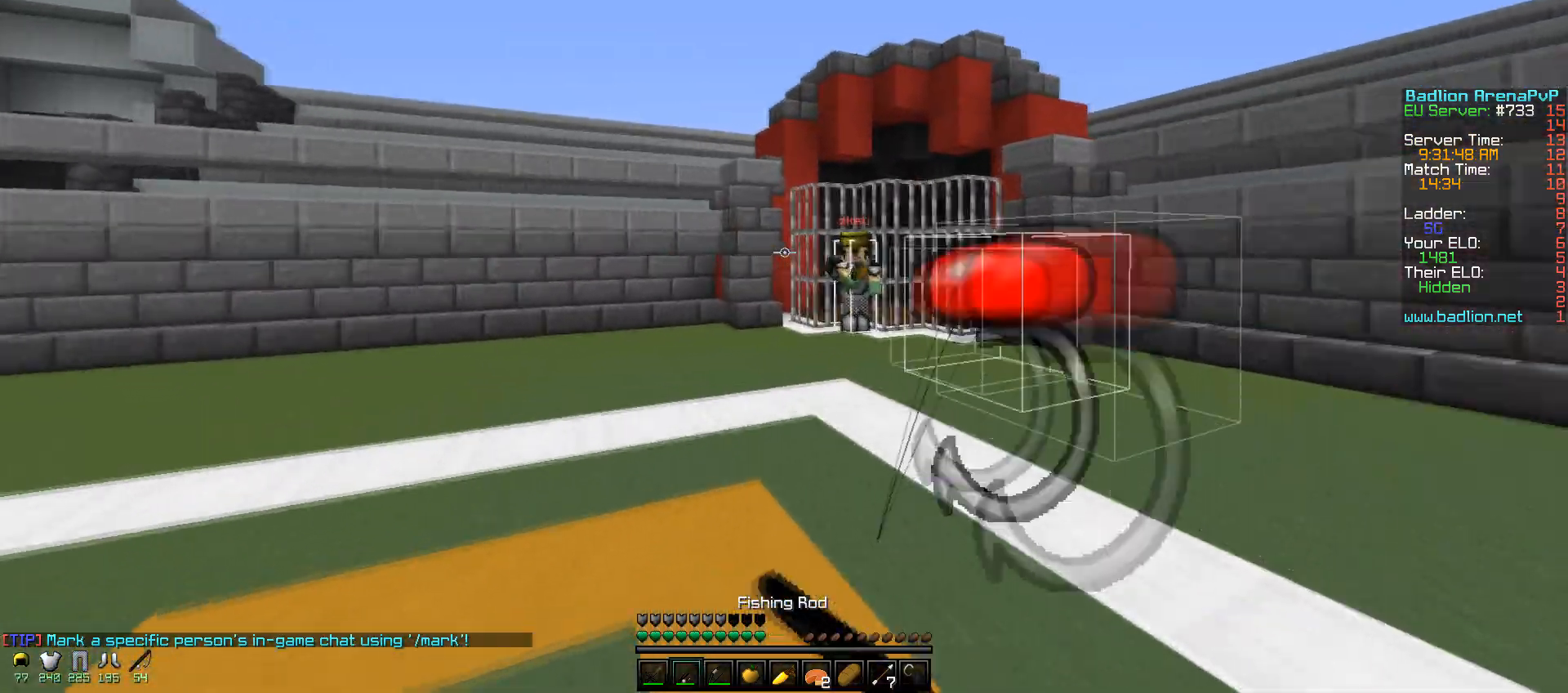
{"keys": ["w"], "mouse": [], "events": [[350, "a", "up"]]}
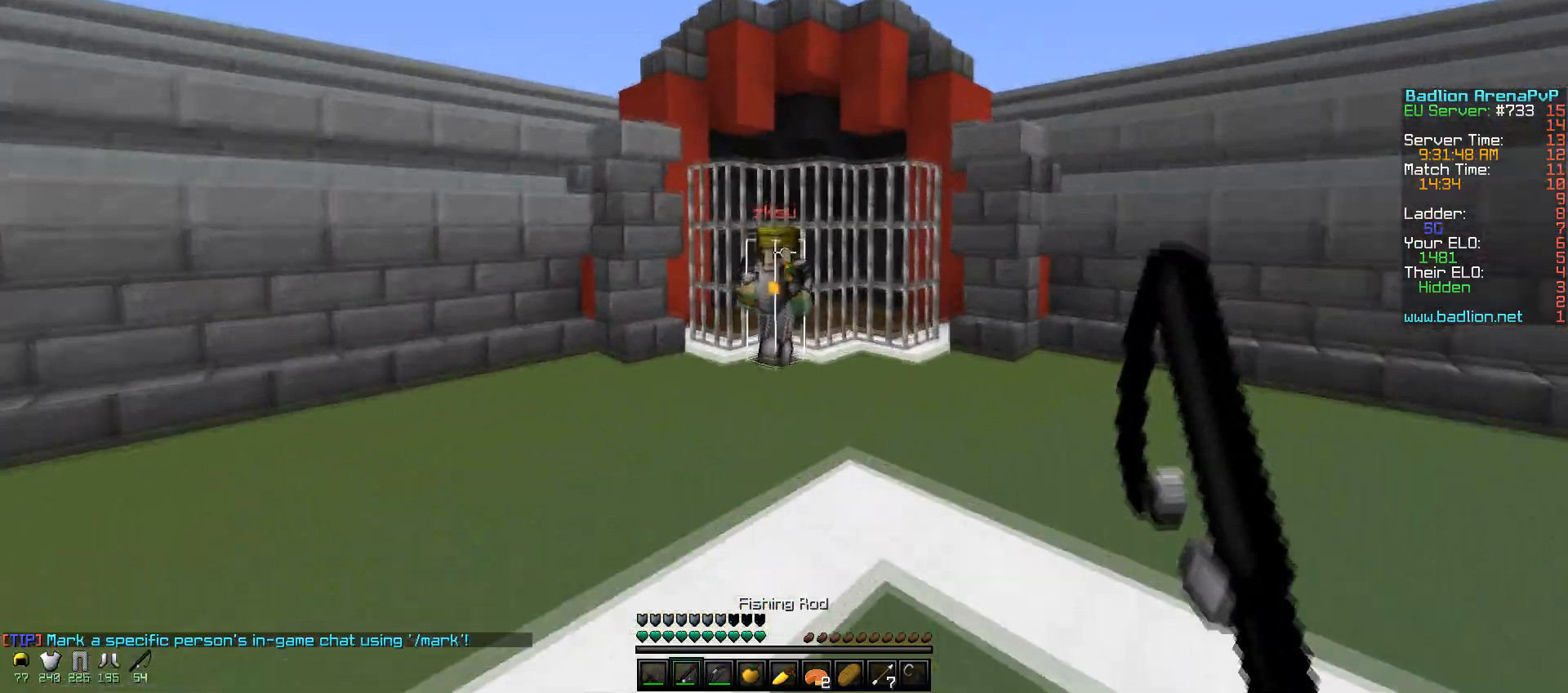
{"keys": ["a", "w"], "mouse": [], "events": [[150, "a", "down"]]}
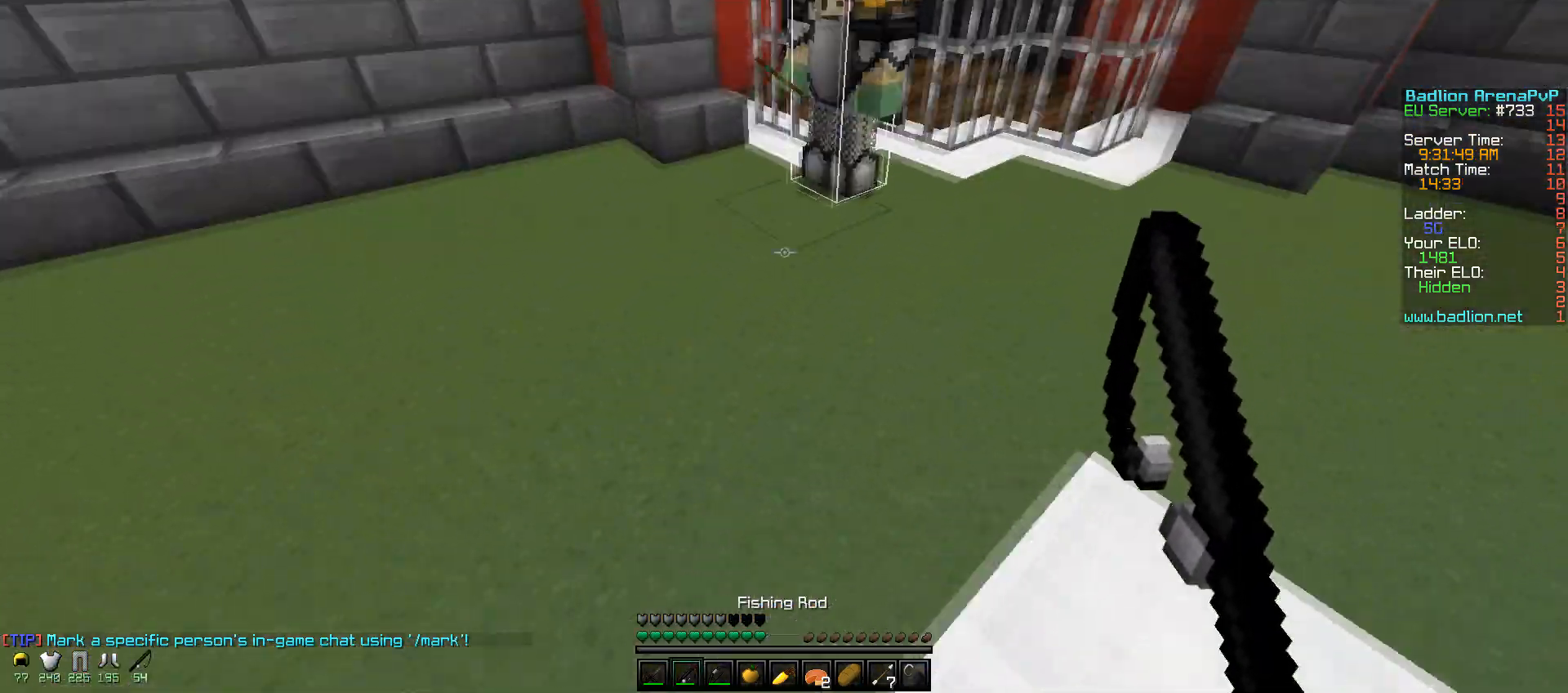
{"keys": ["a", "w"], "mouse": ["left"], "events": [[17, "mouse_right", "down"], [100, "mouse_right", "up"], [200, "mouse_left", "down"], [200, "w", "up"], [267, "mouse_left", "up"], [350, "mouse_left", "down"], [467, "mouse_left", "up"], [500, "mouse_left", "down"], [500, "w", "down"]]}
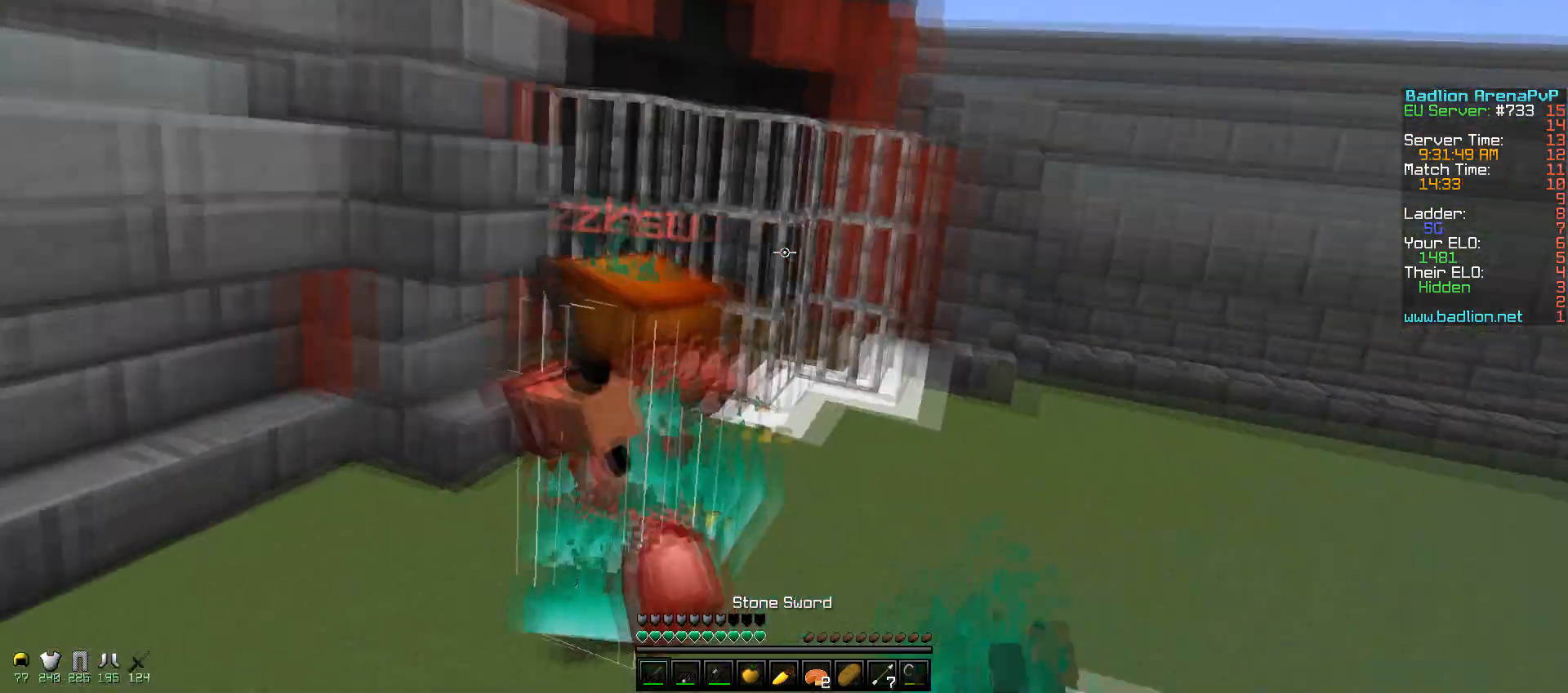
{"keys": ["d", "w"], "mouse": ["left"], "events": [[100, "mouse_left", "up"], [150, "mouse_left", "down"], [200, "a", "up"], [250, "mouse_left", "up"], [300, "mouse_left", "down"], [400, "d", "down"], [400, "mouse_left", "up"], [500, "mouse_left", "down"]]}
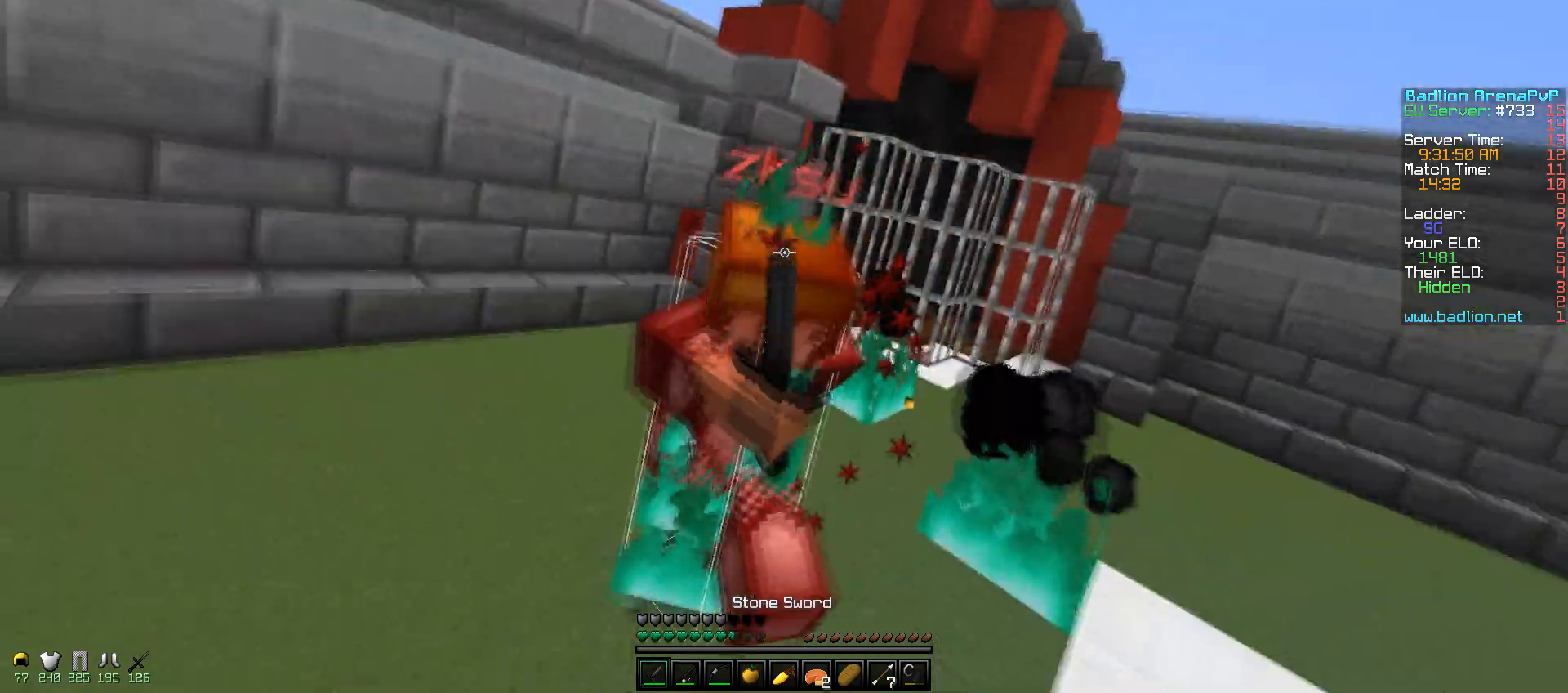
{"keys": ["w"], "mouse": ["left", "right"], "events": [[17, "mouse_right", "down"], [100, "mouse_right", "up"], [117, "mouse_left", "up"], [150, "mouse_left", "down"], [200, "mouse_right", "down"], [250, "d", "up"], [250, "mouse_left", "up"], [267, "mouse_right", "up"], [300, "mouse_left", "down"], [350, "mouse_right", "down"], [417, "mouse_right", "up"], [500, "mouse_right", "down"]]}
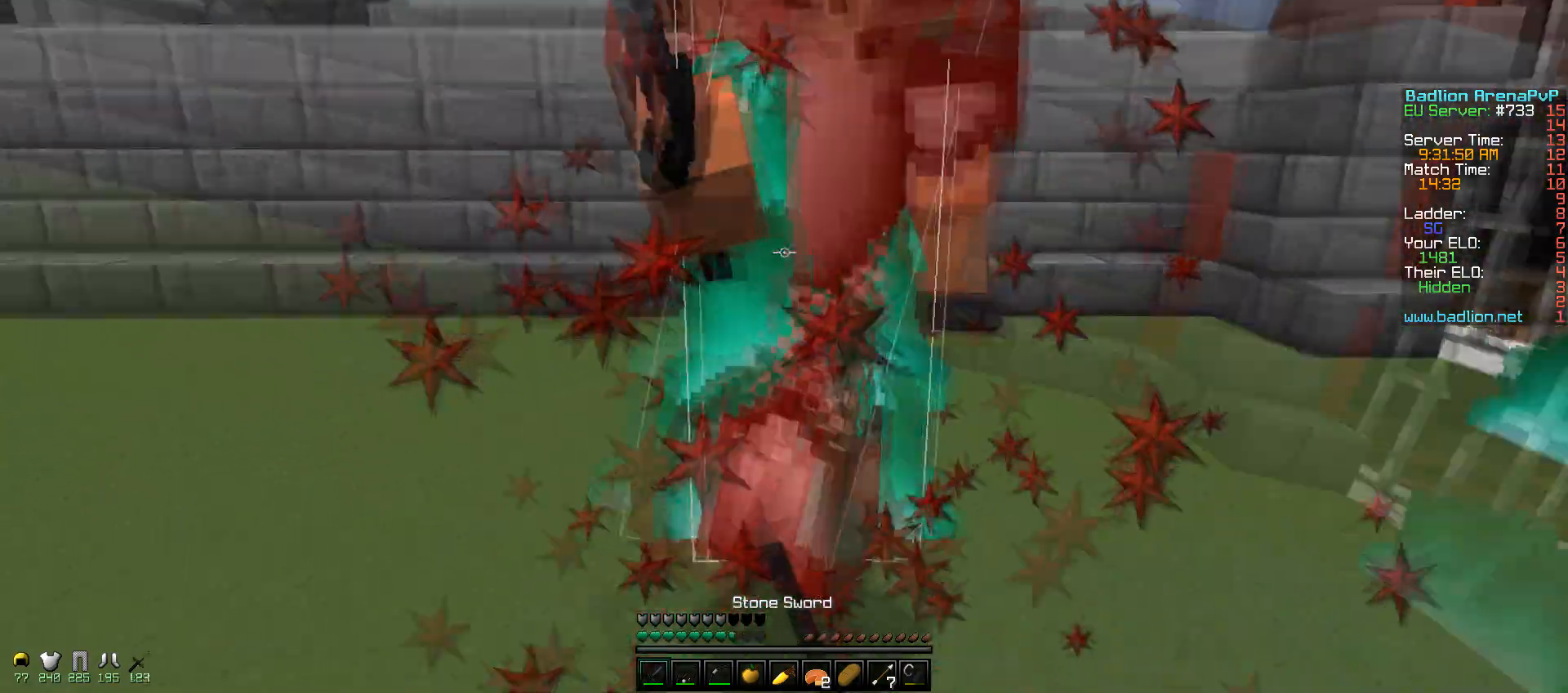
{"keys": ["w"], "mouse": ["left"], "events": [[50, "mouse_right", "up"], [117, "mouse_left", "up"], [150, "mouse_left", "down"], [150, "mouse_right", "down"], [250, "mouse_left", "up"], [250, "mouse_right", "up"], [300, "mouse_left", "down"], [350, "mouse_right", "down"], [400, "mouse_right", "up"], [417, "mouse_left", "up"], [450, "mouse_left", "down"]]}
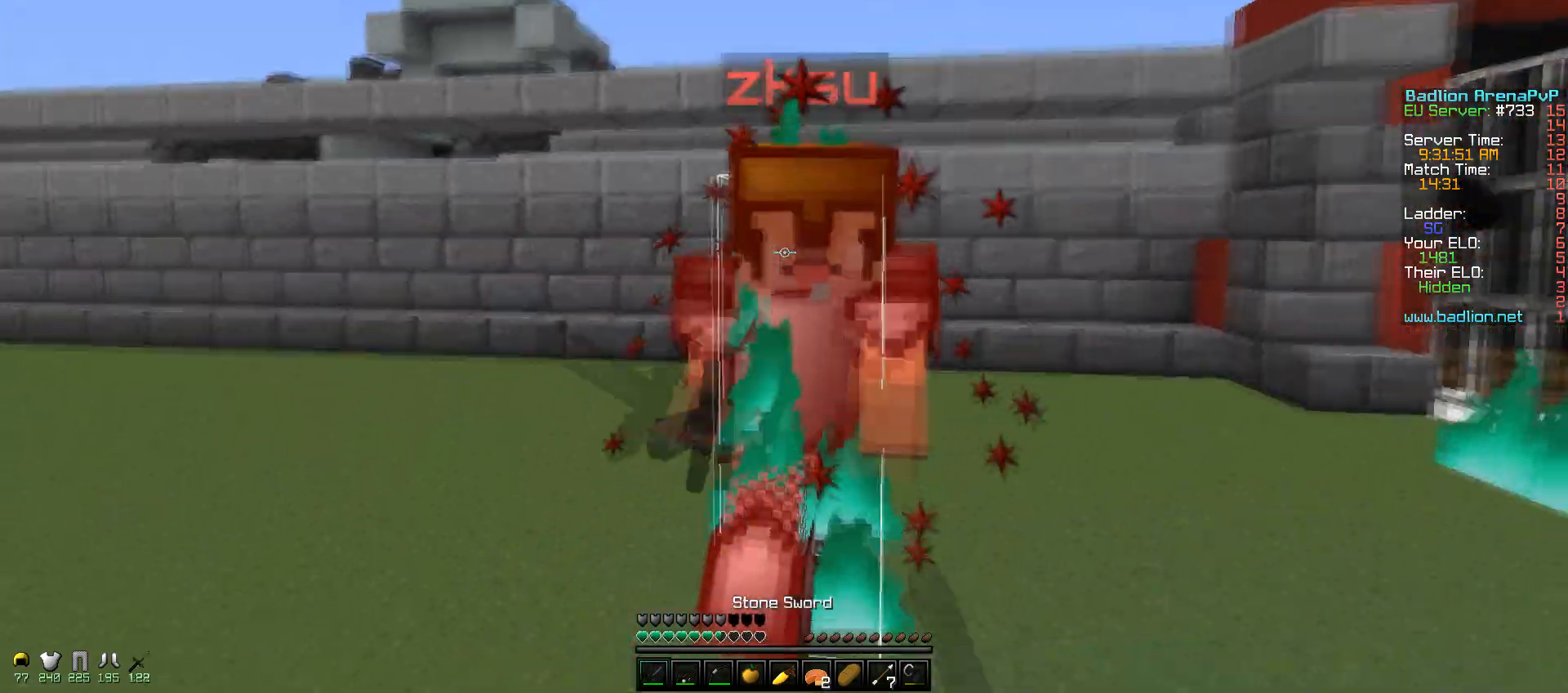
{"keys": ["w"], "mouse": ["left"], "events": [[100, "mouse_left", "up"], [150, "mouse_left", "down"], [150, "mouse_right", "down"], [250, "mouse_left", "up"], [250, "mouse_right", "up"], [300, "mouse_left", "down"], [350, "mouse_right", "down"], [400, "mouse_right", "up"], [467, "mouse_left", "up"], [500, "mouse_left", "down"]]}
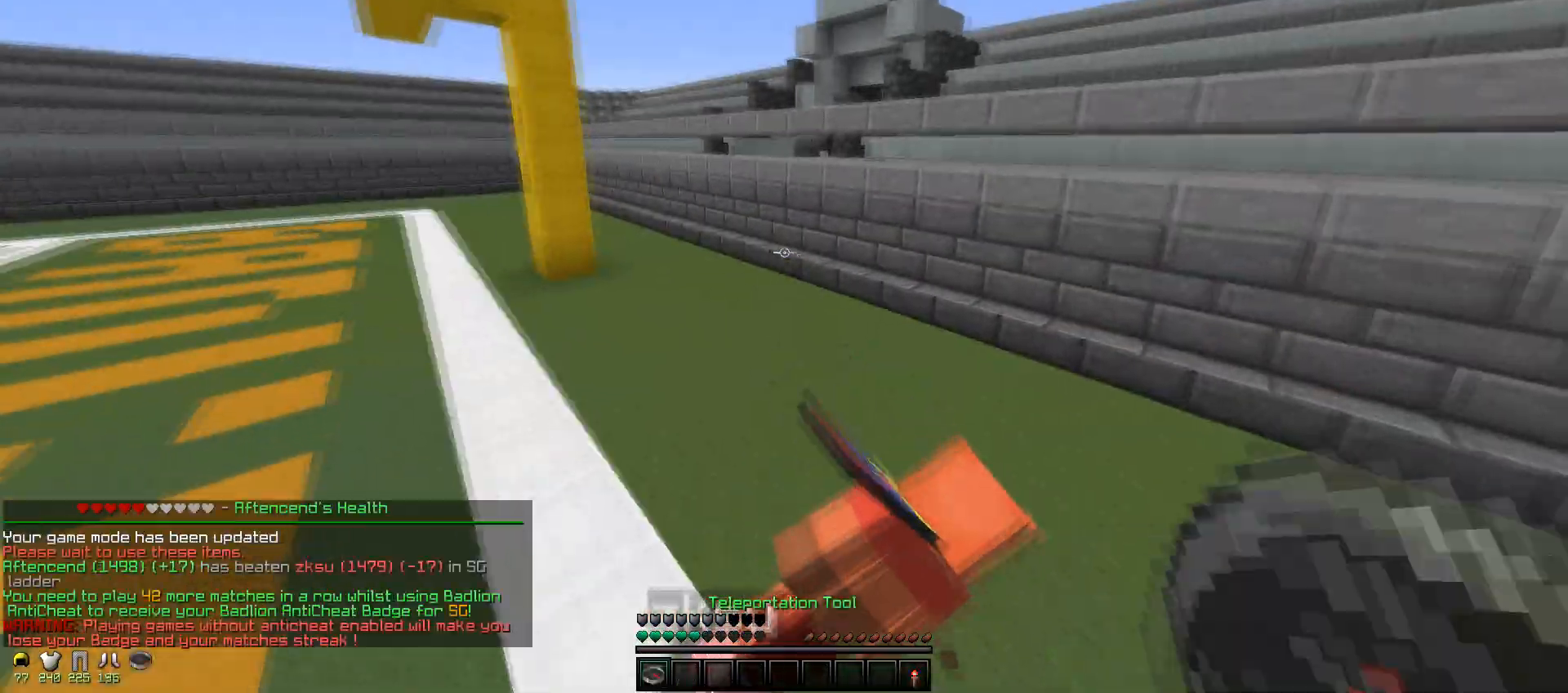
{"keys": ["w"], "mouse": [], "events": [[117, "mouse_left", "up"]]}
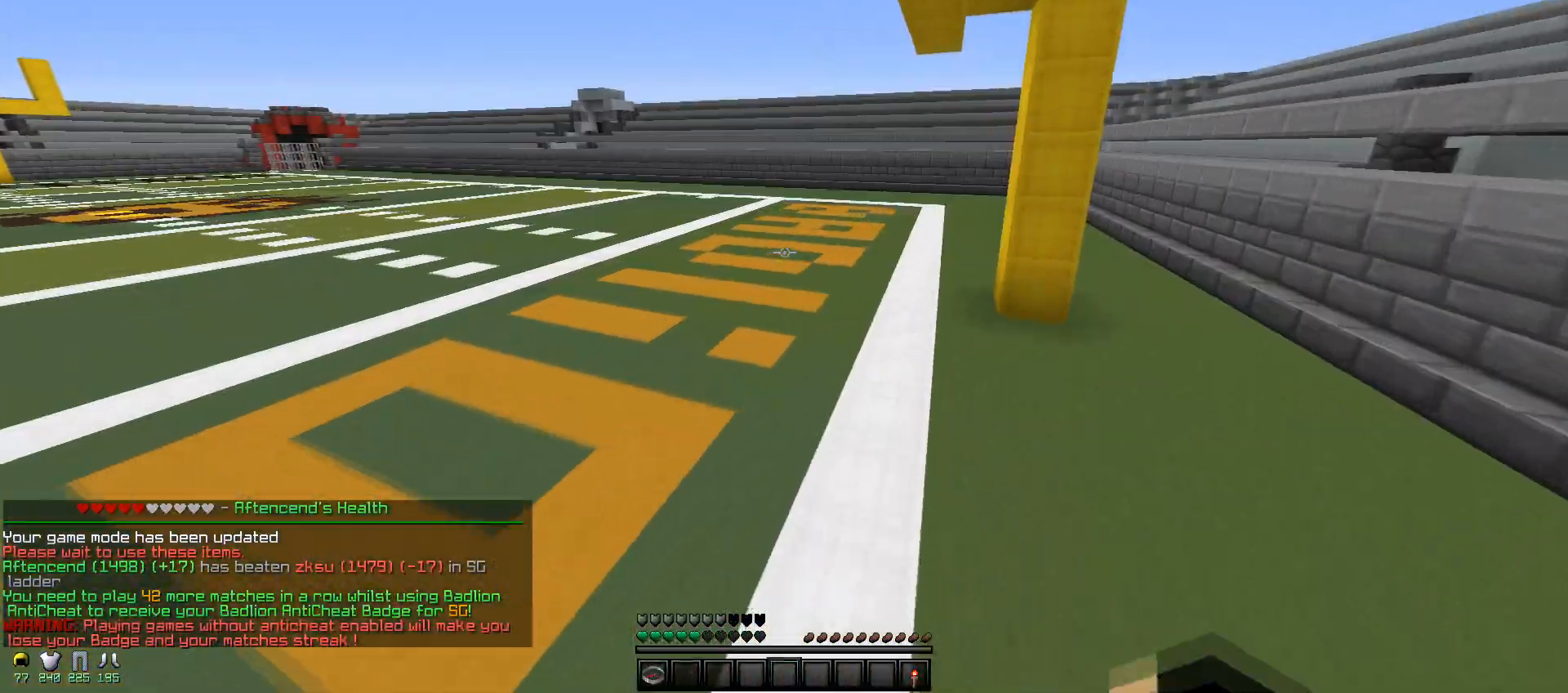
{"keys": ["w"], "mouse": [], "events": []}
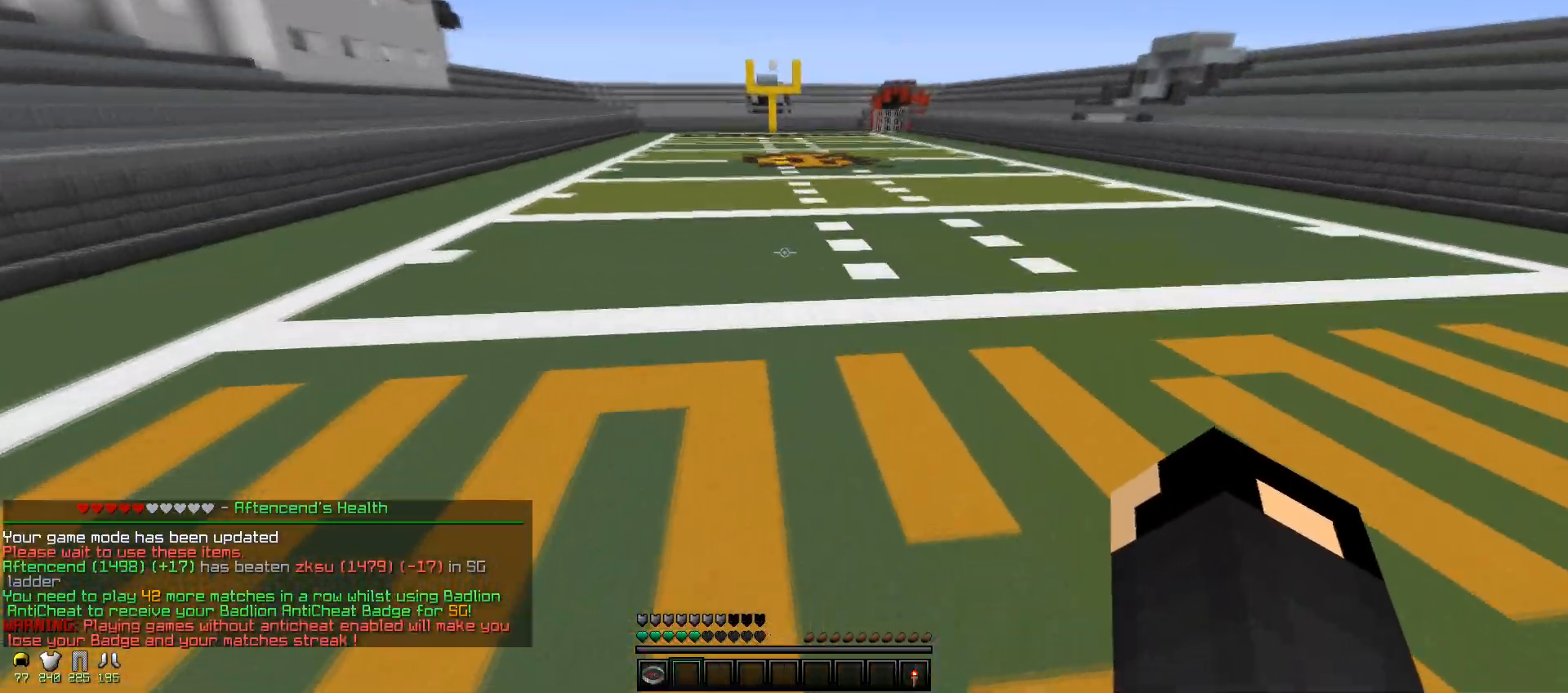
{"keys": ["w"], "mouse": [], "events": []}
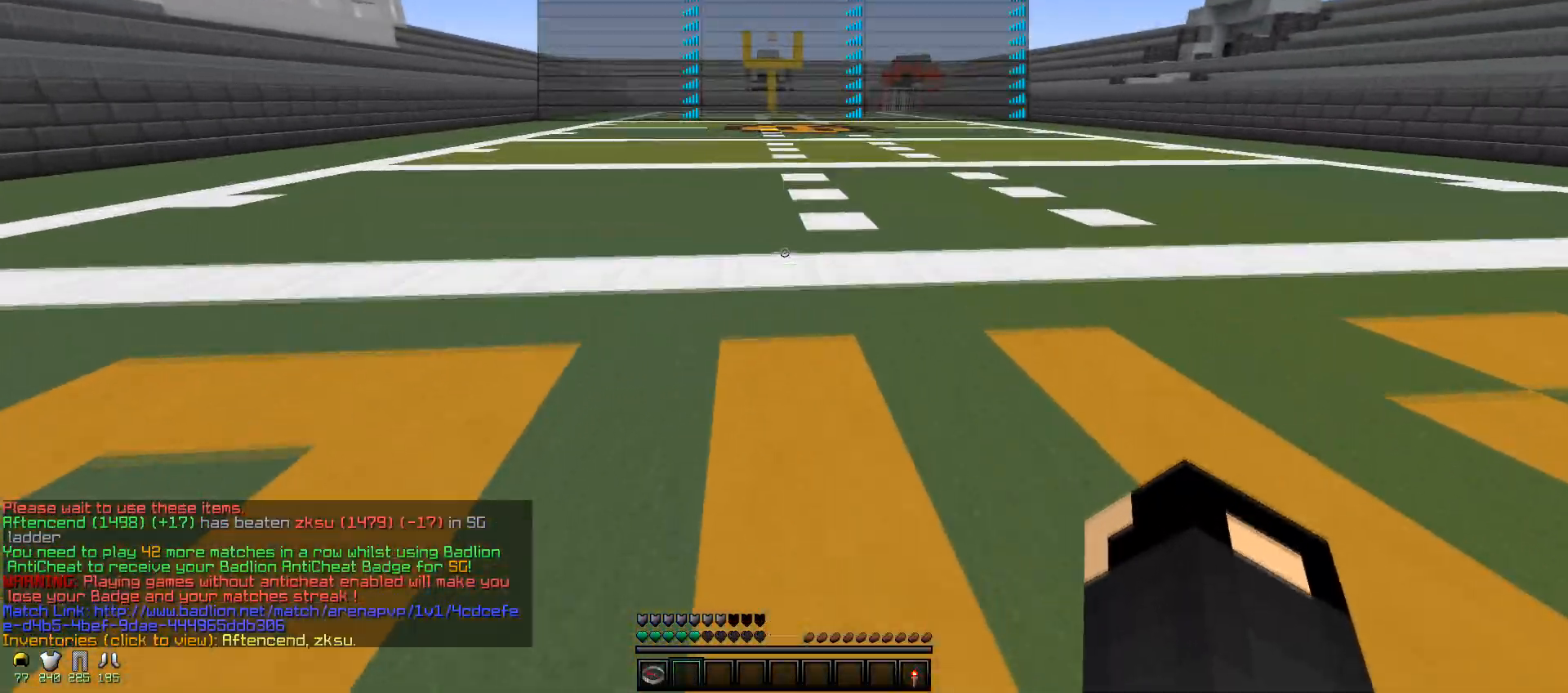
{"keys": ["w"], "mouse": ["left"], "events": [[150, "mouse_left", "down"], [417, "mouse_left", "up"], [450, "mouse_left", "down"]]}
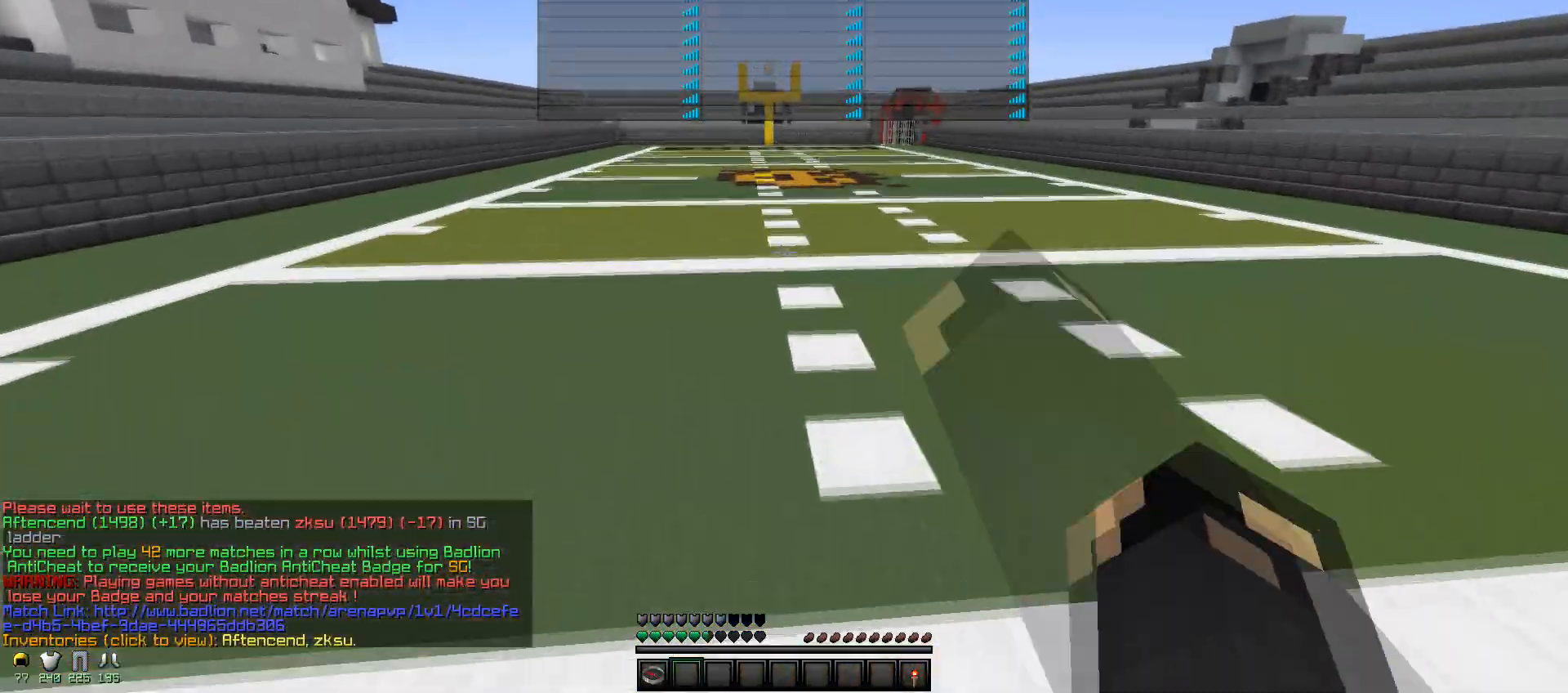
{"keys": ["w"], "mouse": ["left"], "events": [[267, "mouse_left", "up"], [450, "mouse_left", "down"]]}
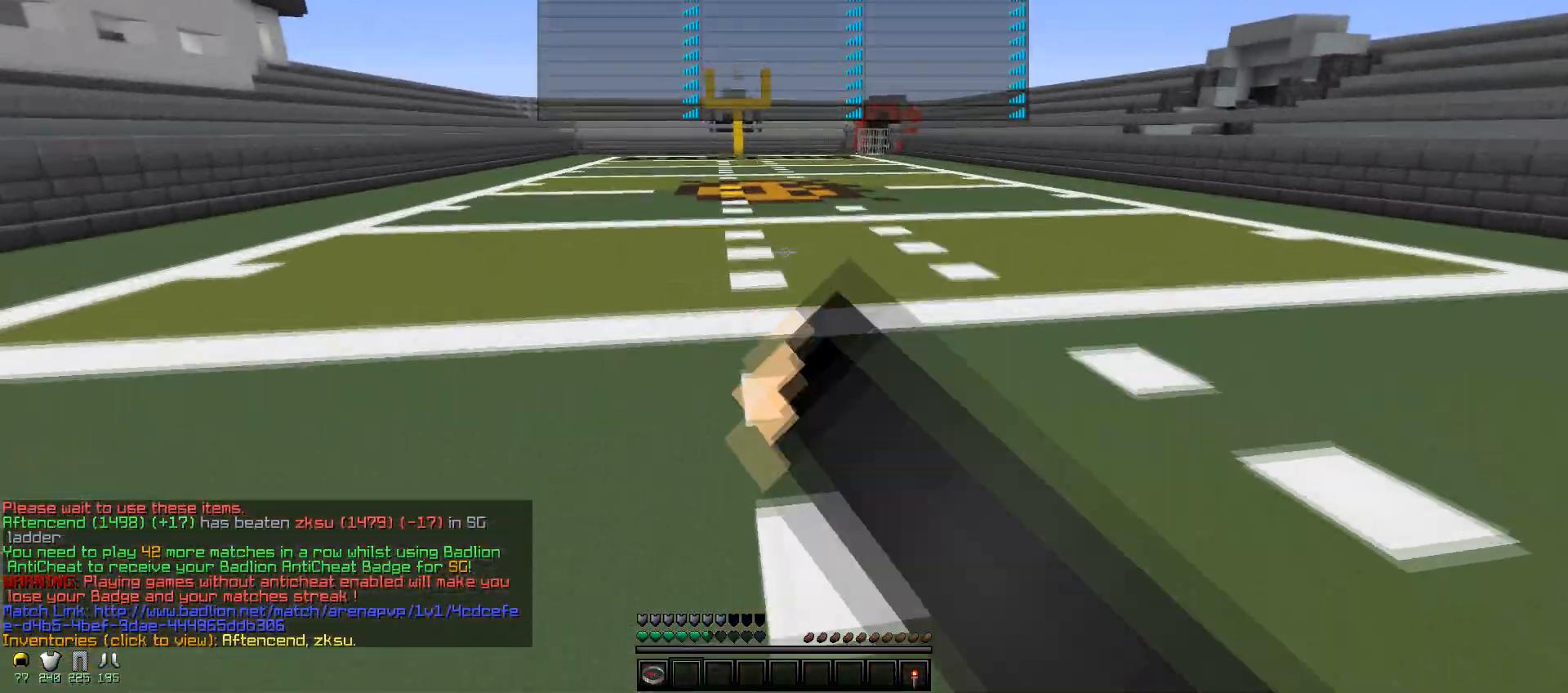
{"keys": ["w"], "mouse": [], "events": [[17, "mouse_left", "up"], [50, "mouse_left", "down"], [217, "mouse_left", "up"], [300, "mouse_left", "down"], [350, "mouse_left", "up"]]}
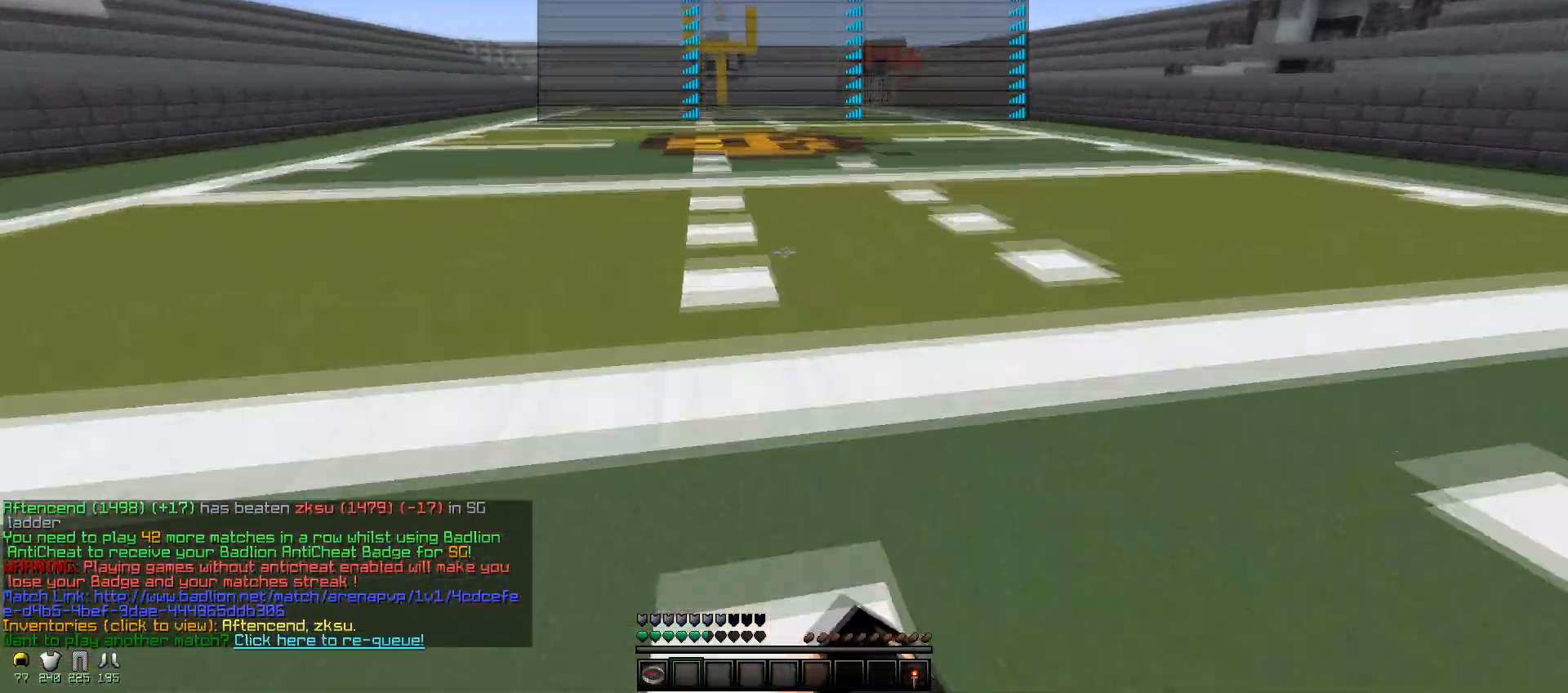
{"keys": ["w"], "mouse": [], "events": []}